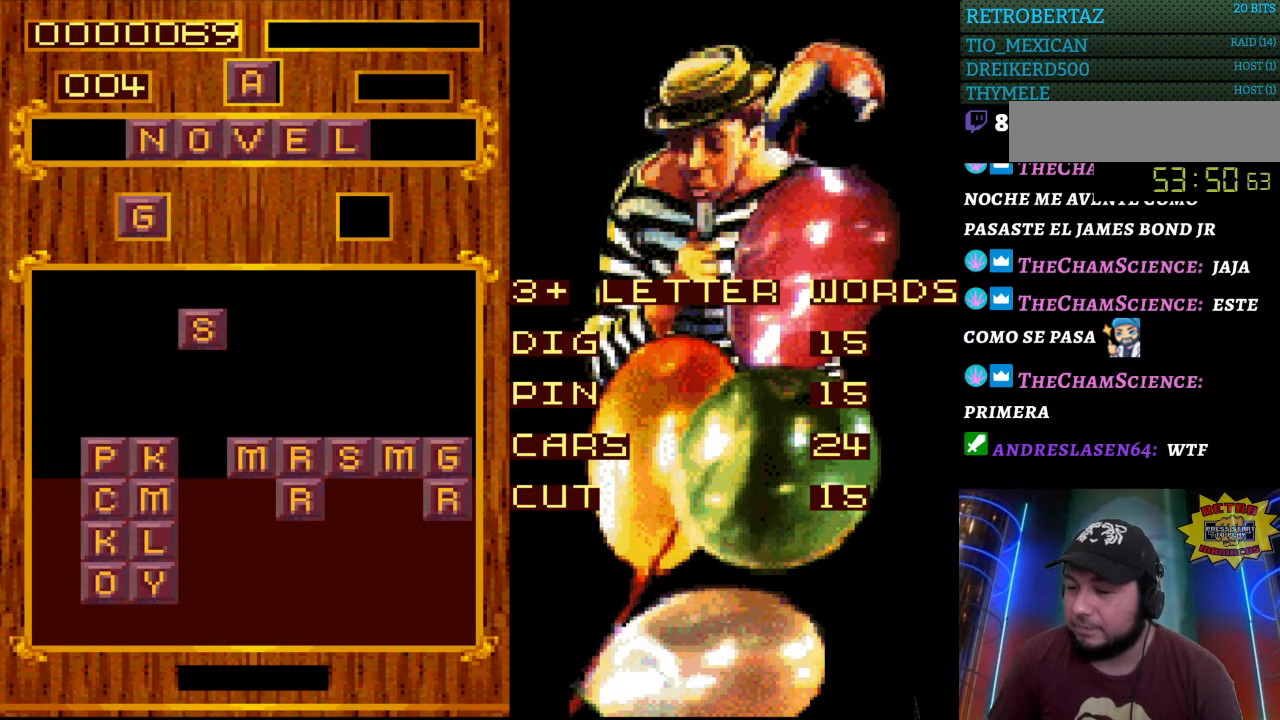
Gameplay with a controller (Nintendo layout); each line is a JSON object with the inputs held at the frame after it. "events" lists button and stick changes between this image and that frame as [ms after this image, input, new state], when the widget could be followed in between. Not read: L3 R3.
{"buttons": [], "events": [[133, "DPAD_RIGHT", "down"], [383, "DPAD_RIGHT", "up"]]}
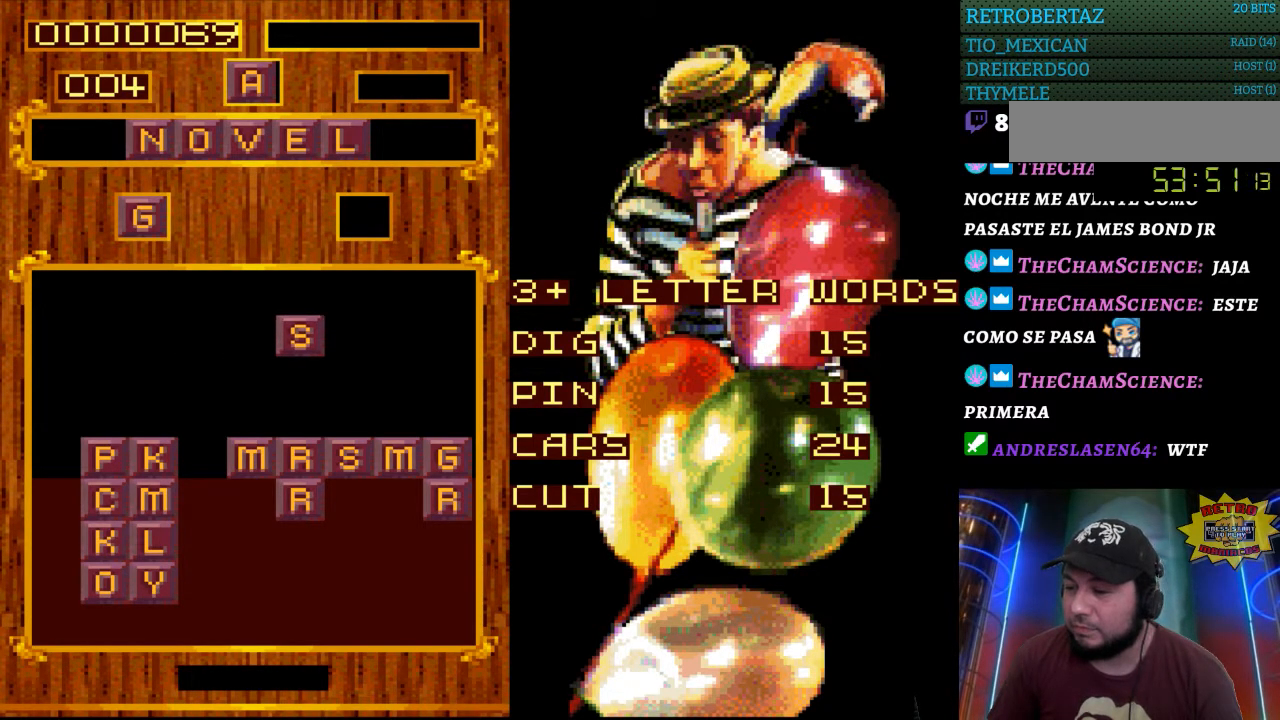
{"buttons": [], "events": [[367, "DPAD_RIGHT", "down"], [500, "DPAD_RIGHT", "up"]]}
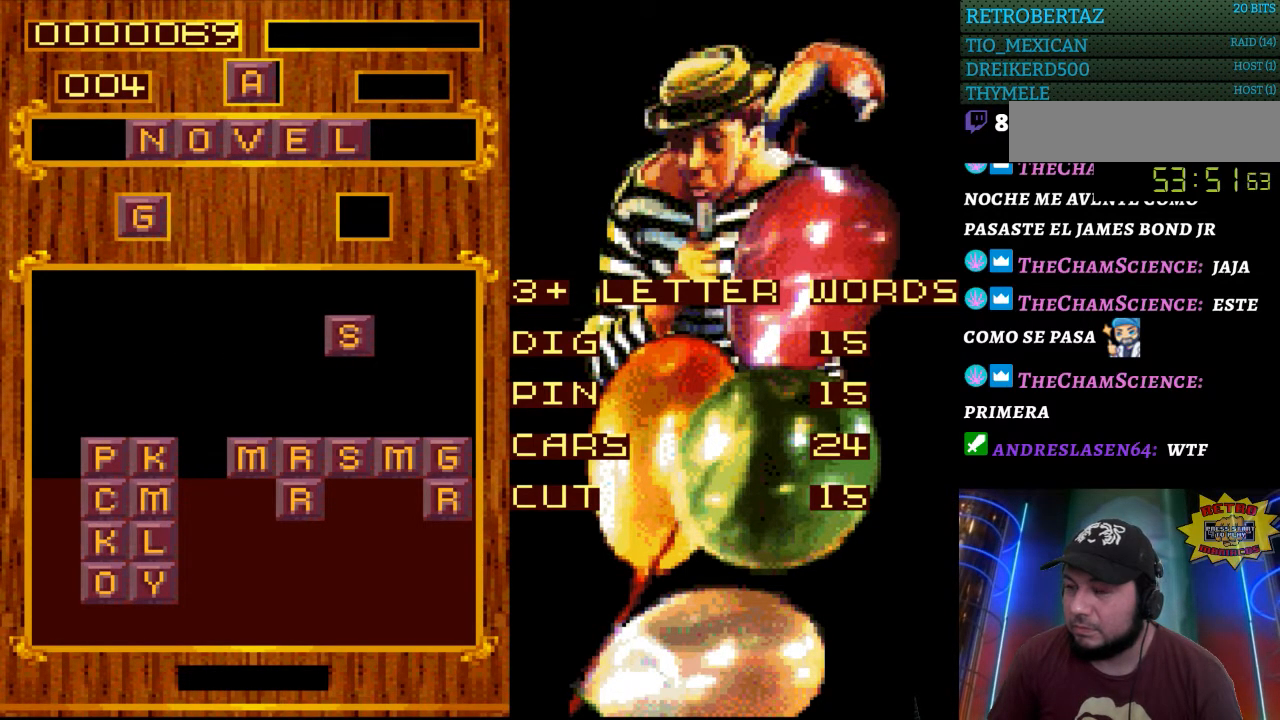
{"buttons": [], "events": []}
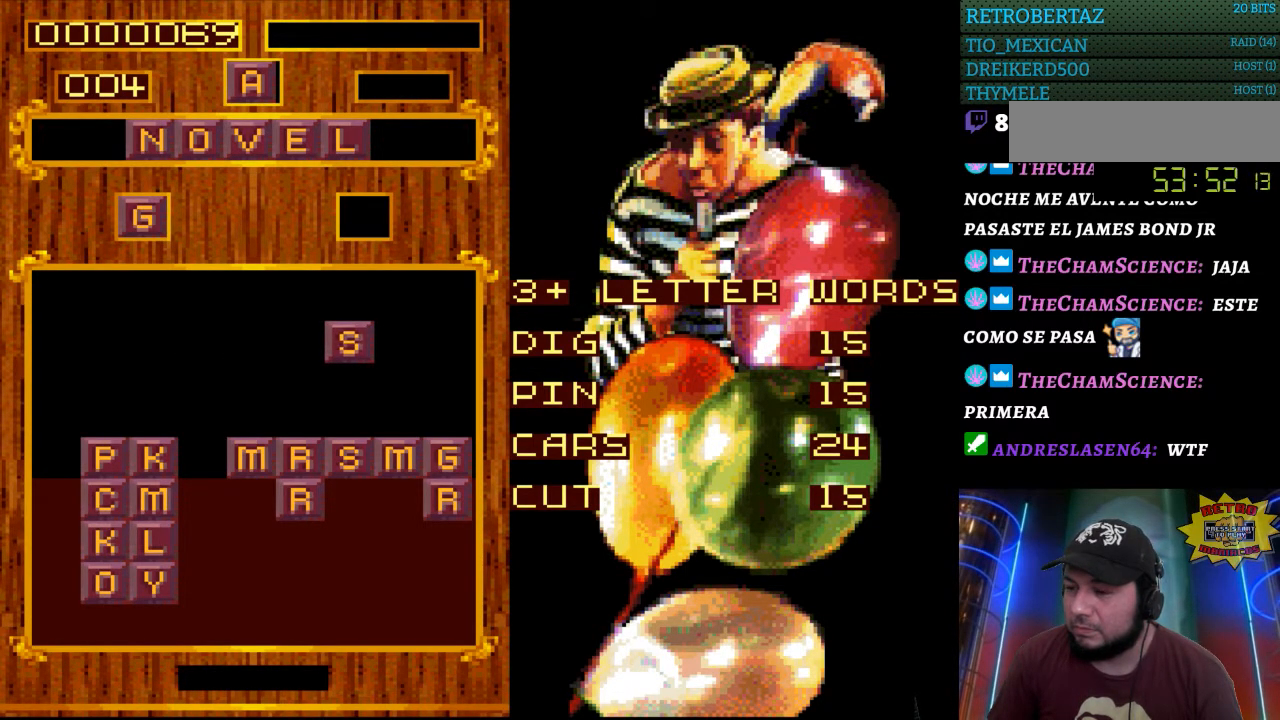
{"buttons": [], "events": []}
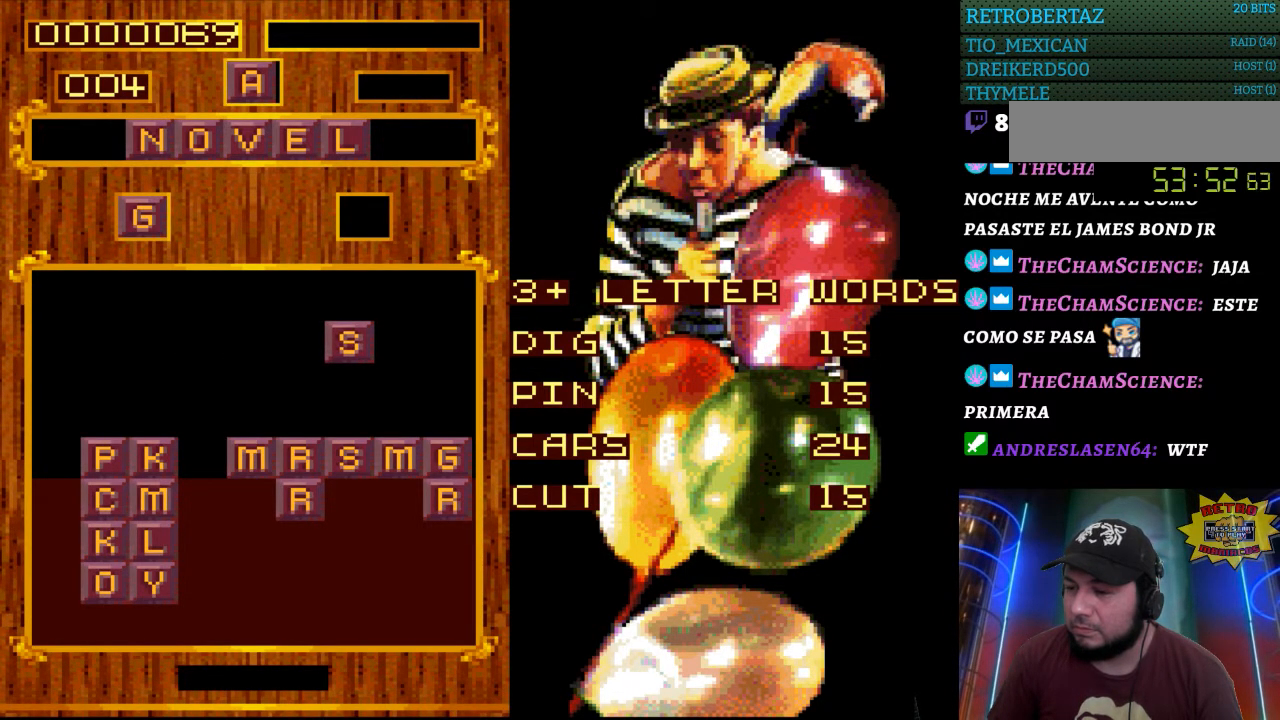
{"buttons": [], "events": [[217, "DPAD_DOWN", "down"], [400, "DPAD_DOWN", "up"]]}
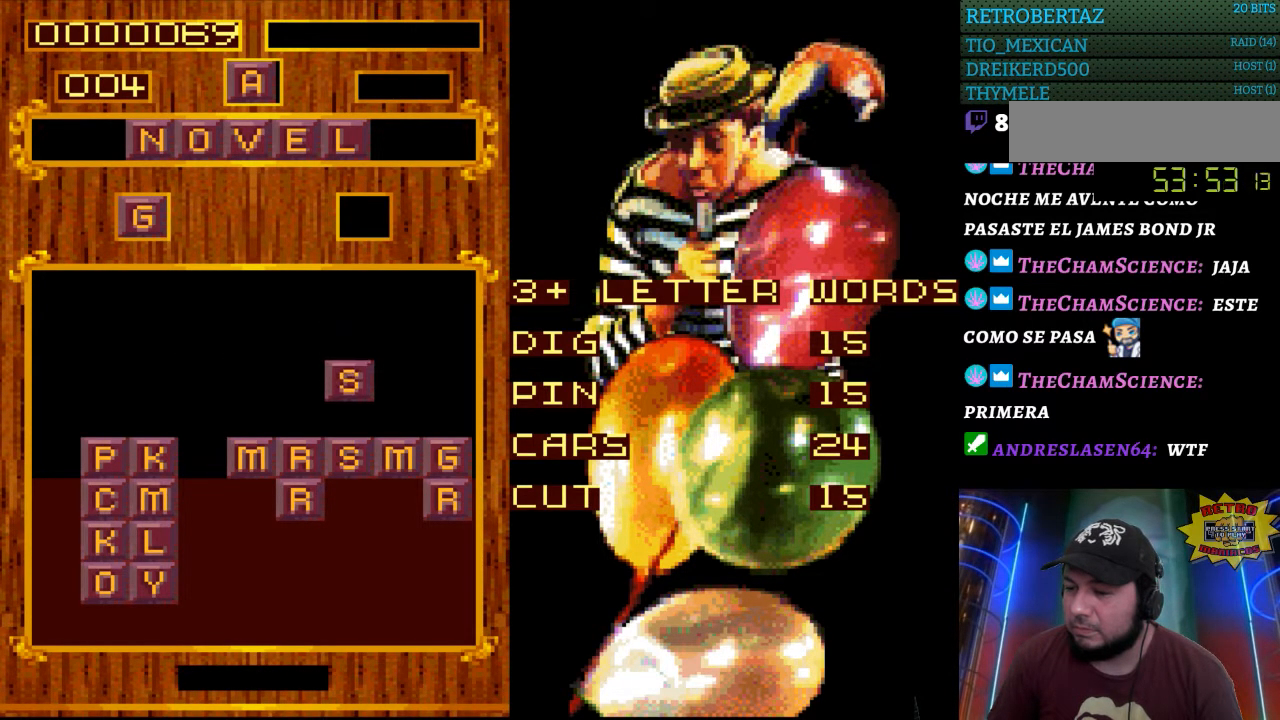
{"buttons": [], "events": [[283, "DPAD_DOWN", "down"], [383, "DPAD_DOWN", "up"]]}
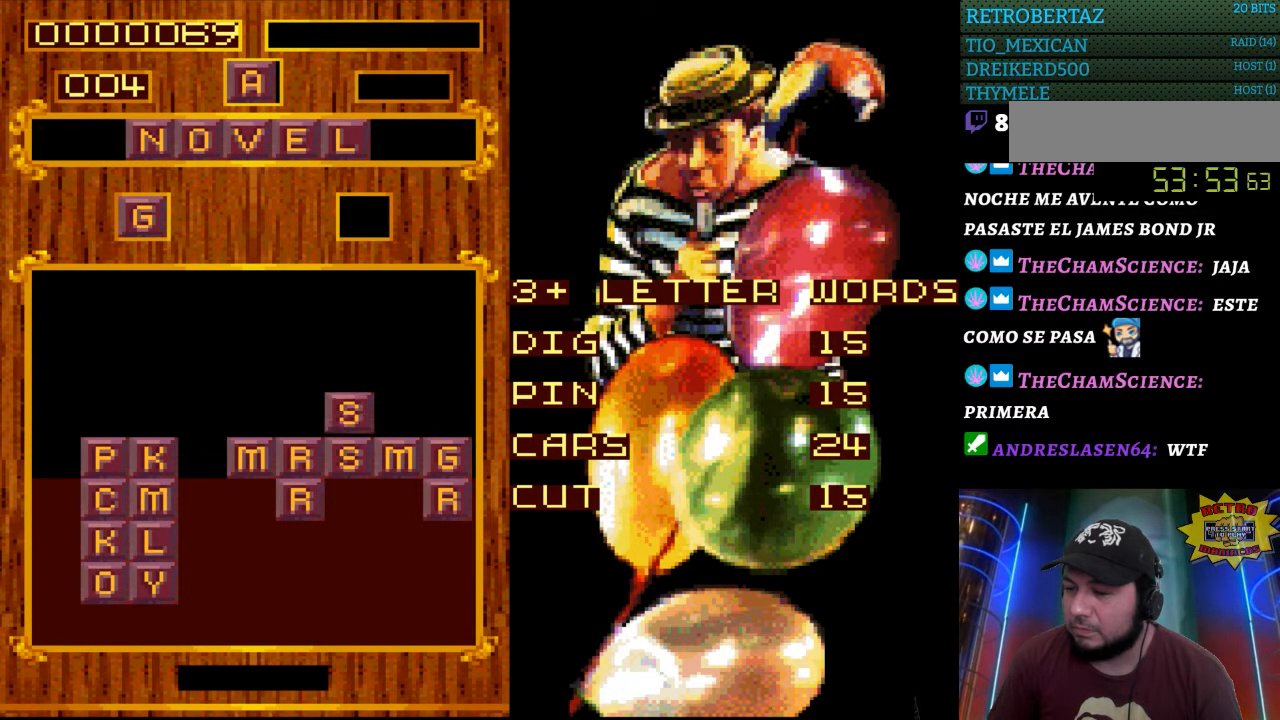
{"buttons": ["DPAD_DOWN"], "events": [[433, "DPAD_DOWN", "down"]]}
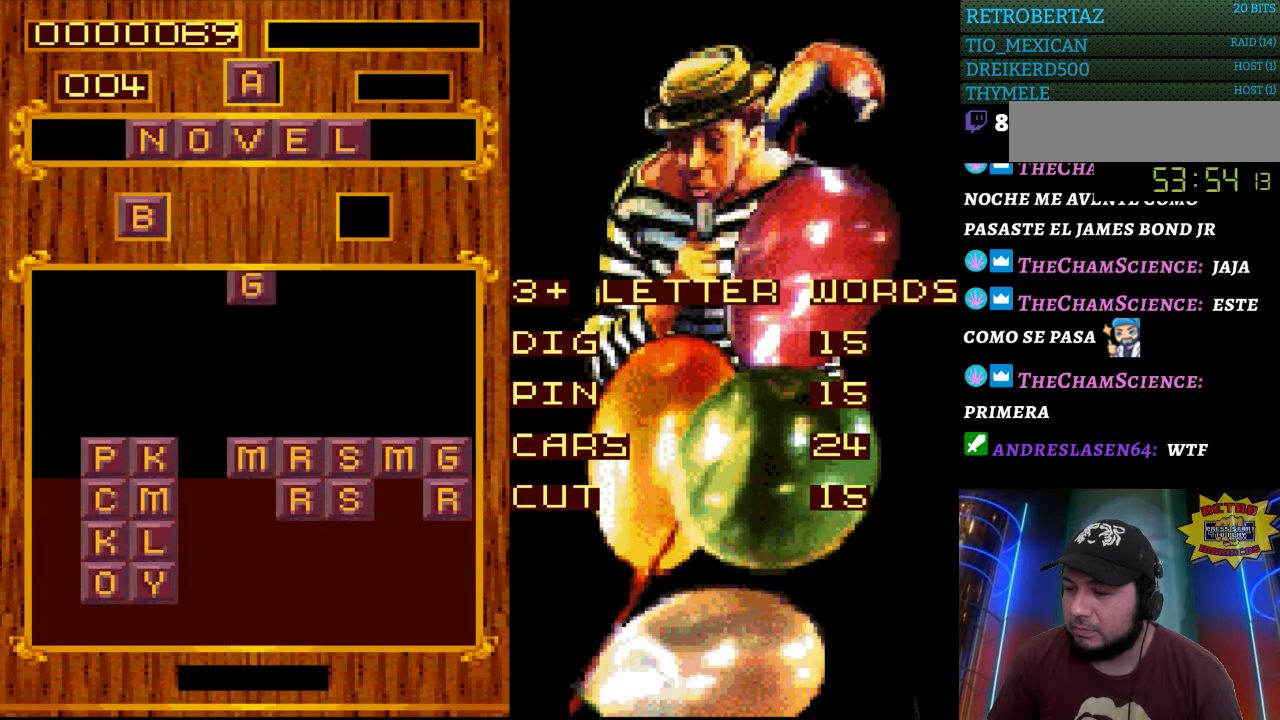
{"buttons": [], "events": [[17, "DPAD_DOWN", "up"]]}
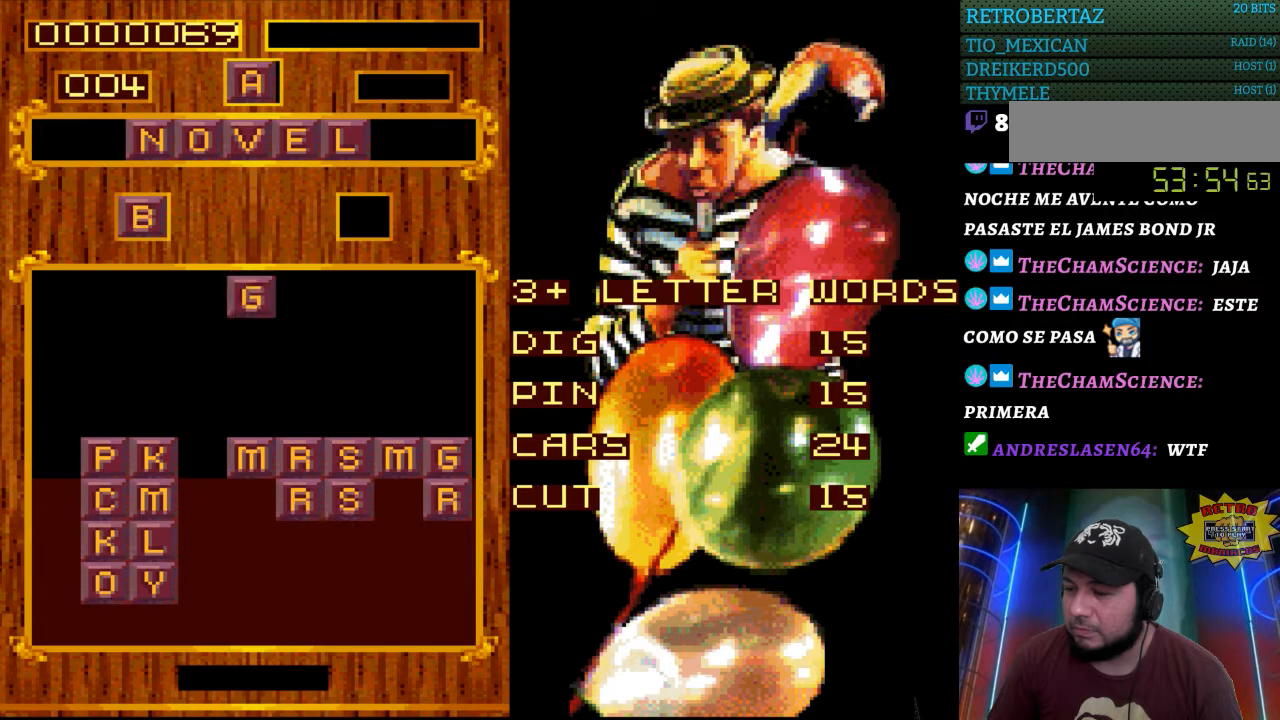
{"buttons": [], "events": []}
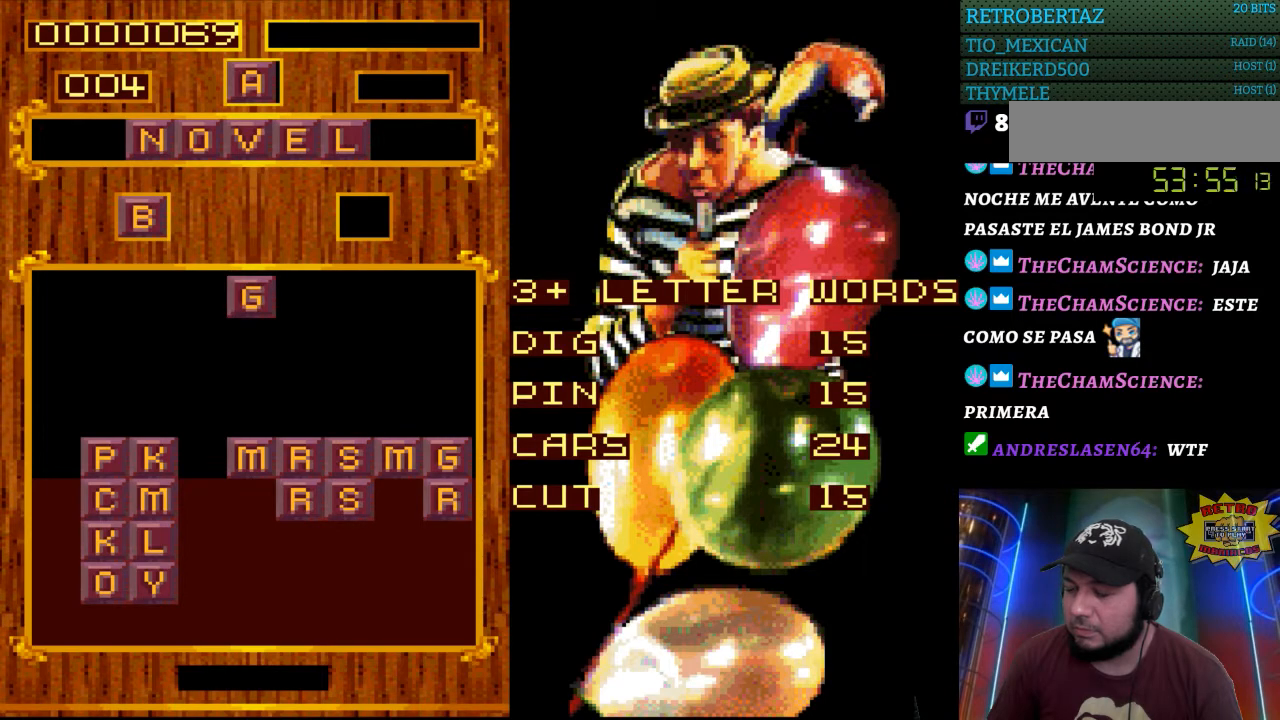
{"buttons": [], "events": []}
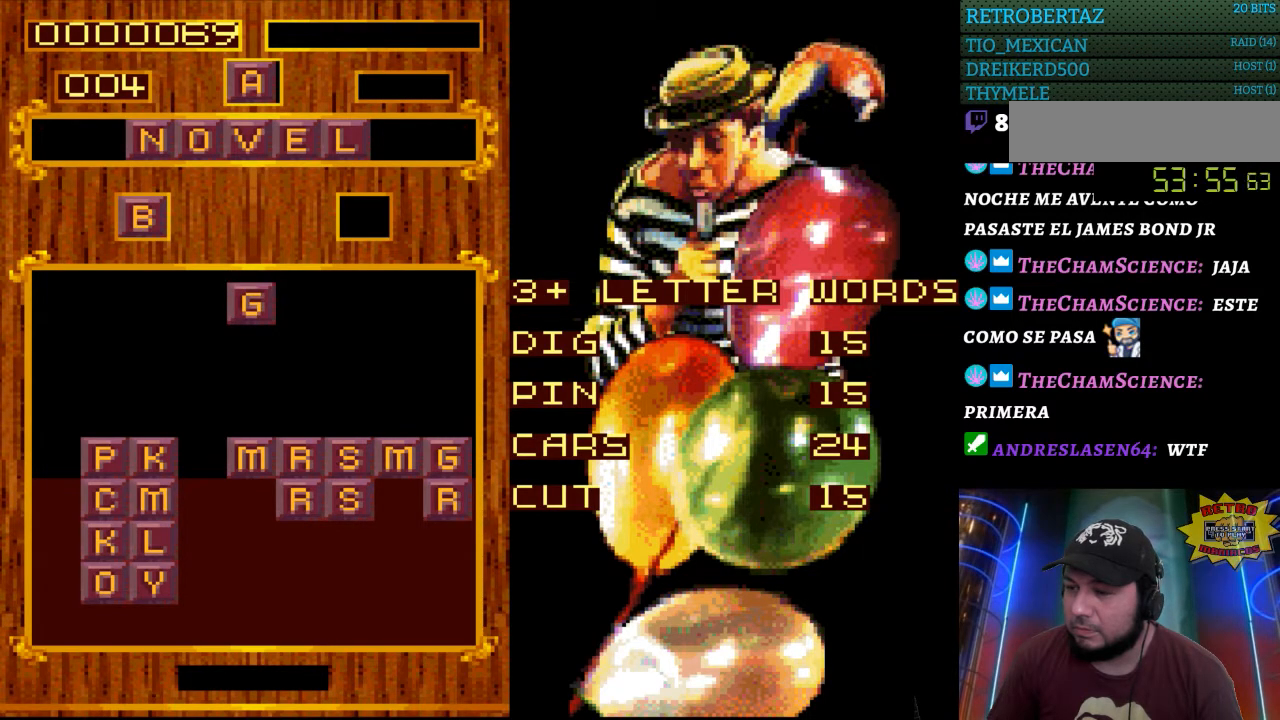
{"buttons": [], "events": []}
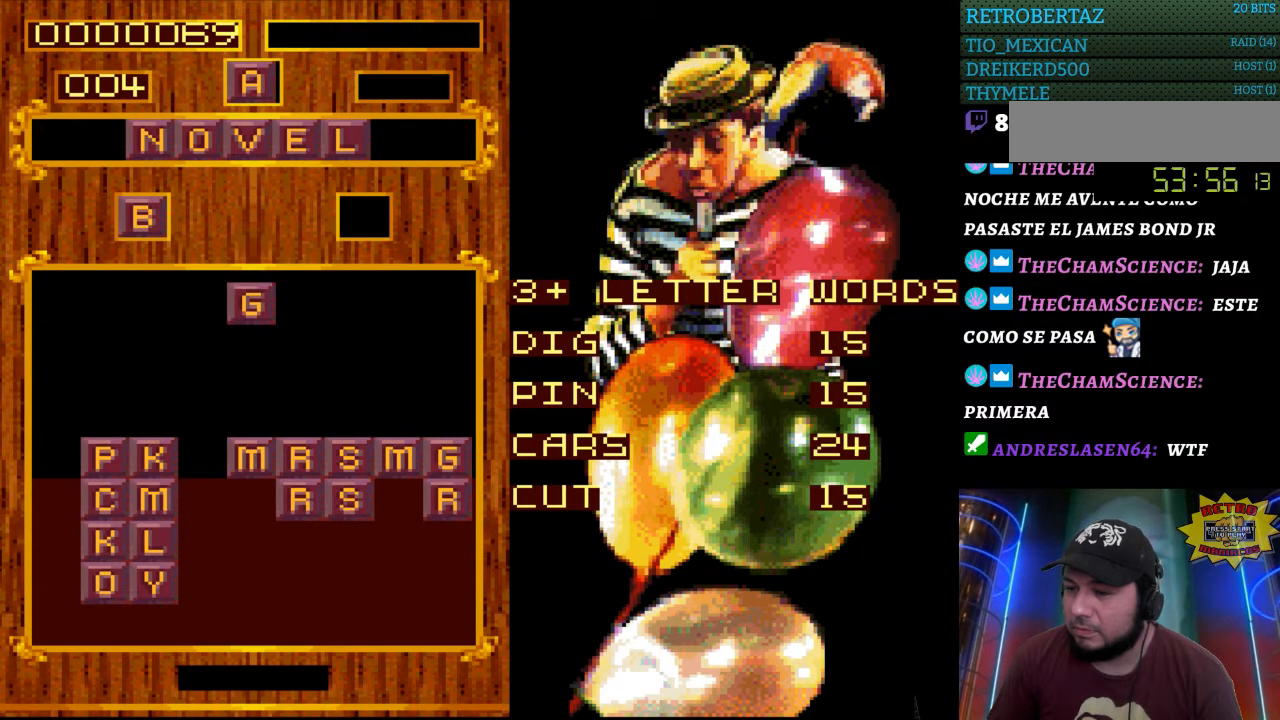
{"buttons": ["DPAD_RIGHT"], "events": [[417, "DPAD_RIGHT", "down"]]}
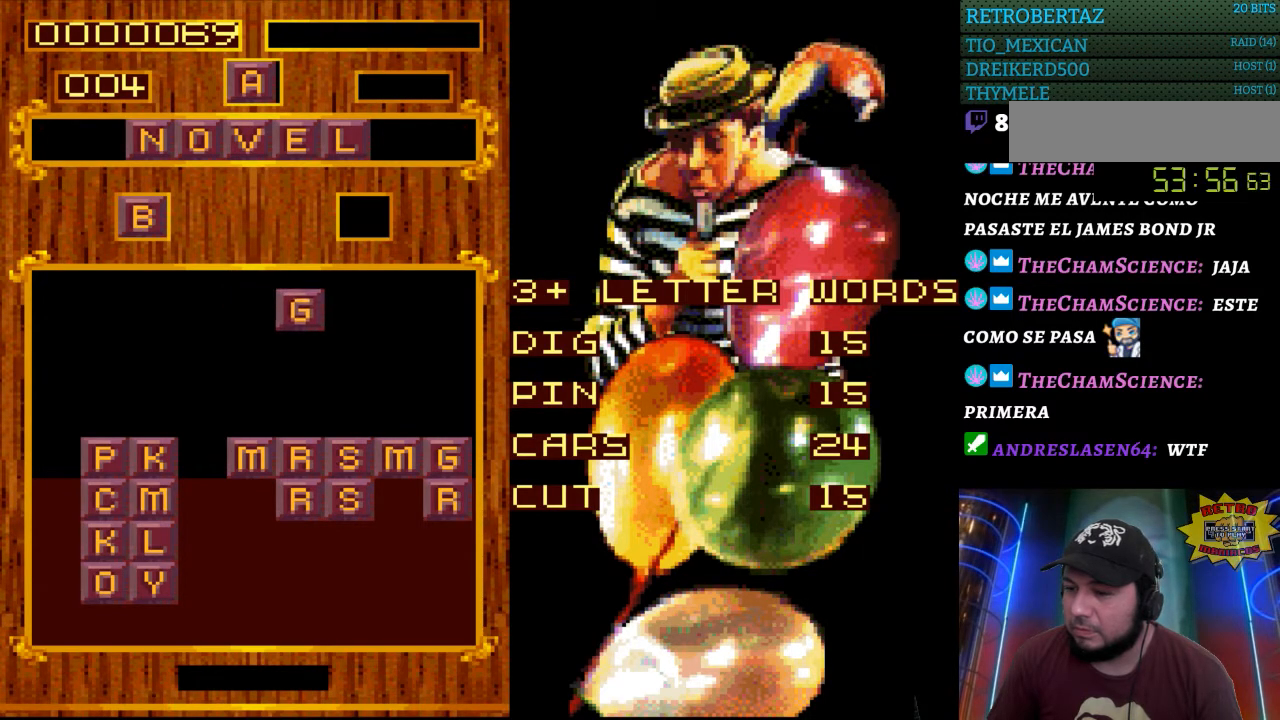
{"buttons": ["DPAD_RIGHT"], "events": []}
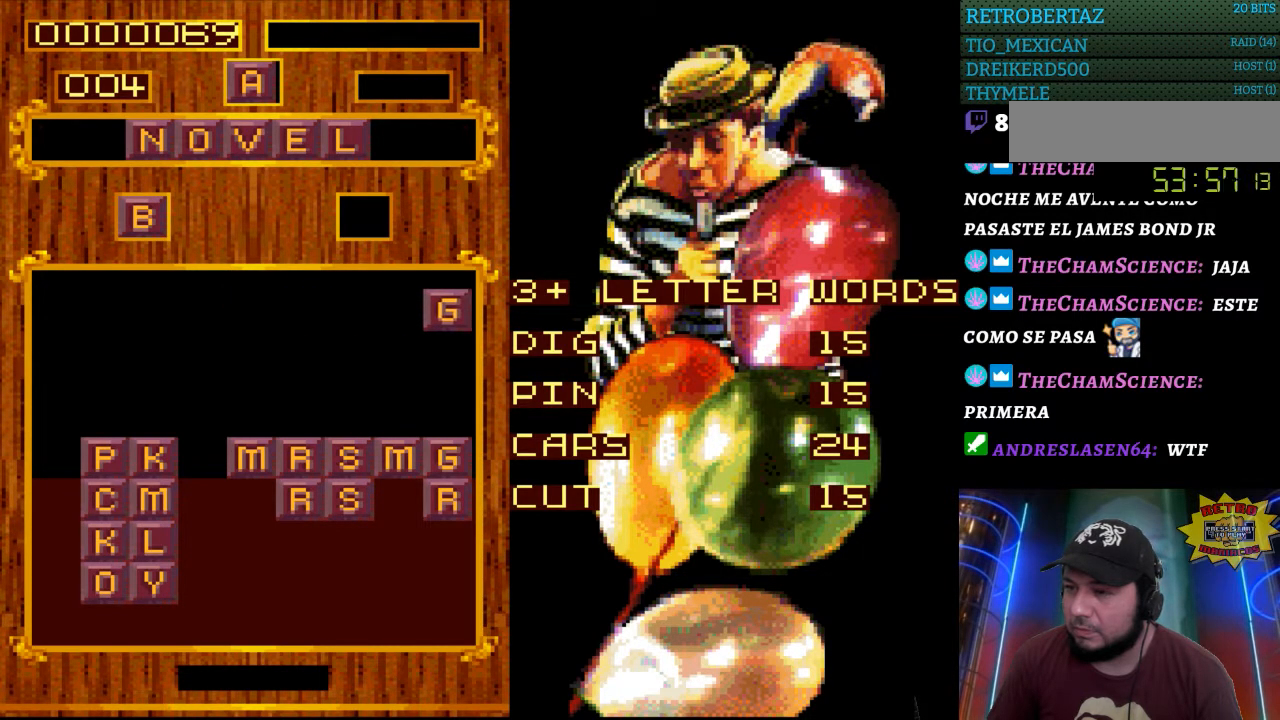
{"buttons": [], "events": [[267, "DPAD_RIGHT", "up"]]}
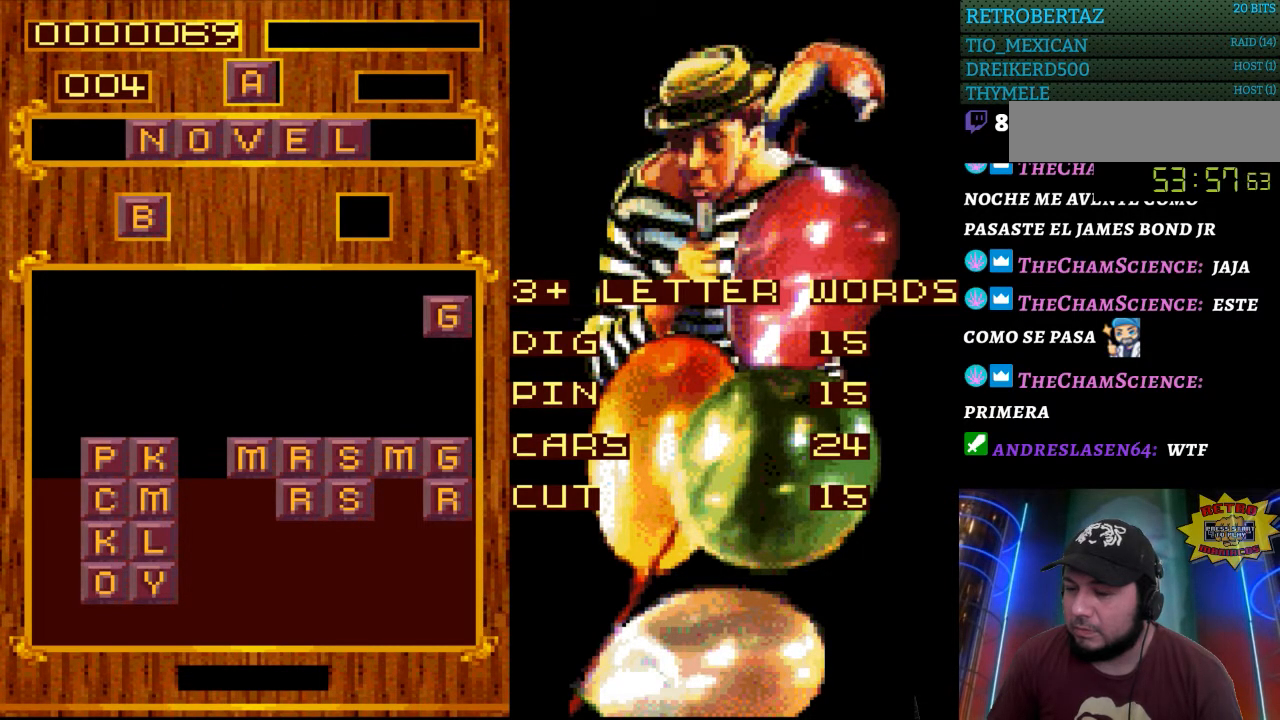
{"buttons": [], "events": []}
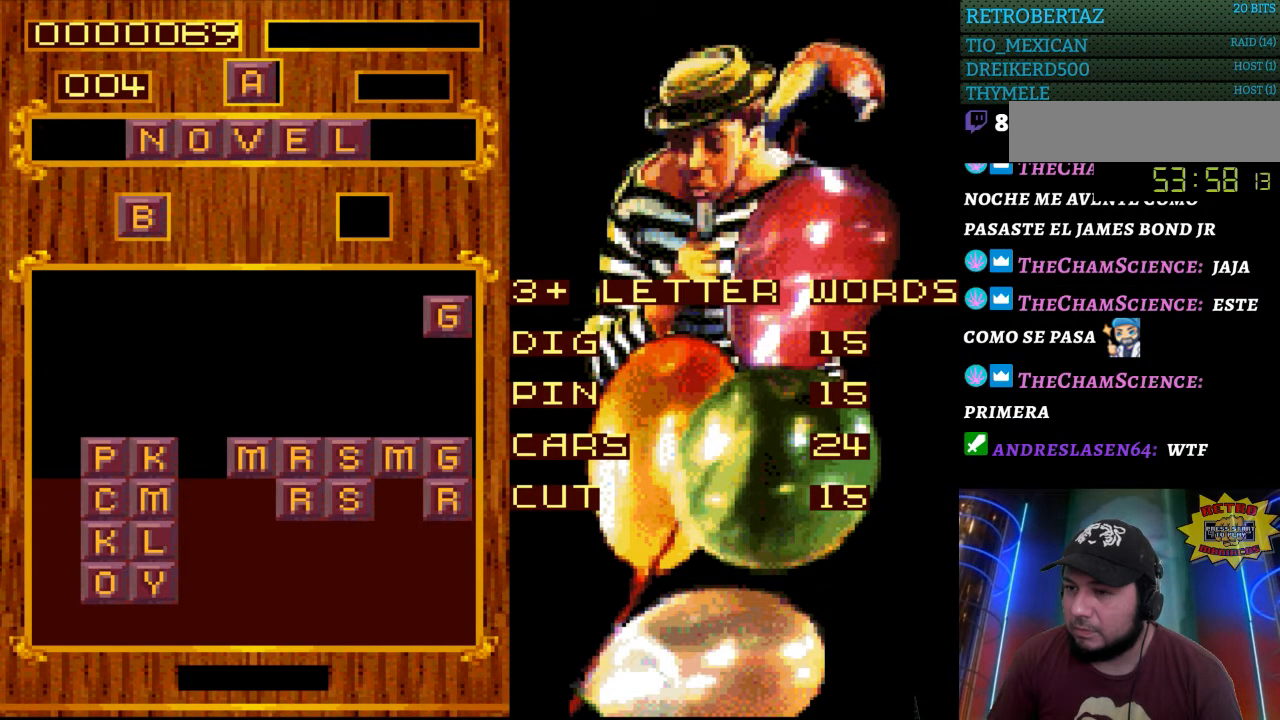
{"buttons": ["DPAD_DOWN"], "events": [[450, "DPAD_DOWN", "down"]]}
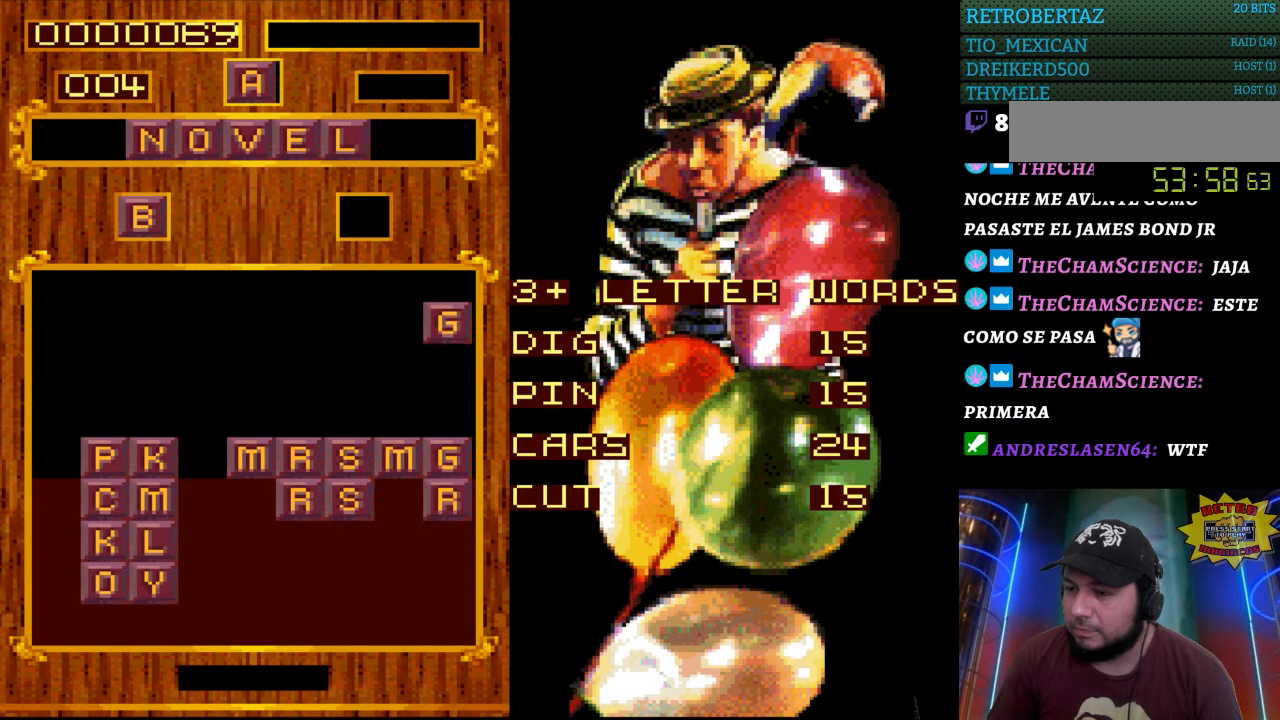
{"buttons": [], "events": [[200, "DPAD_DOWN", "up"]]}
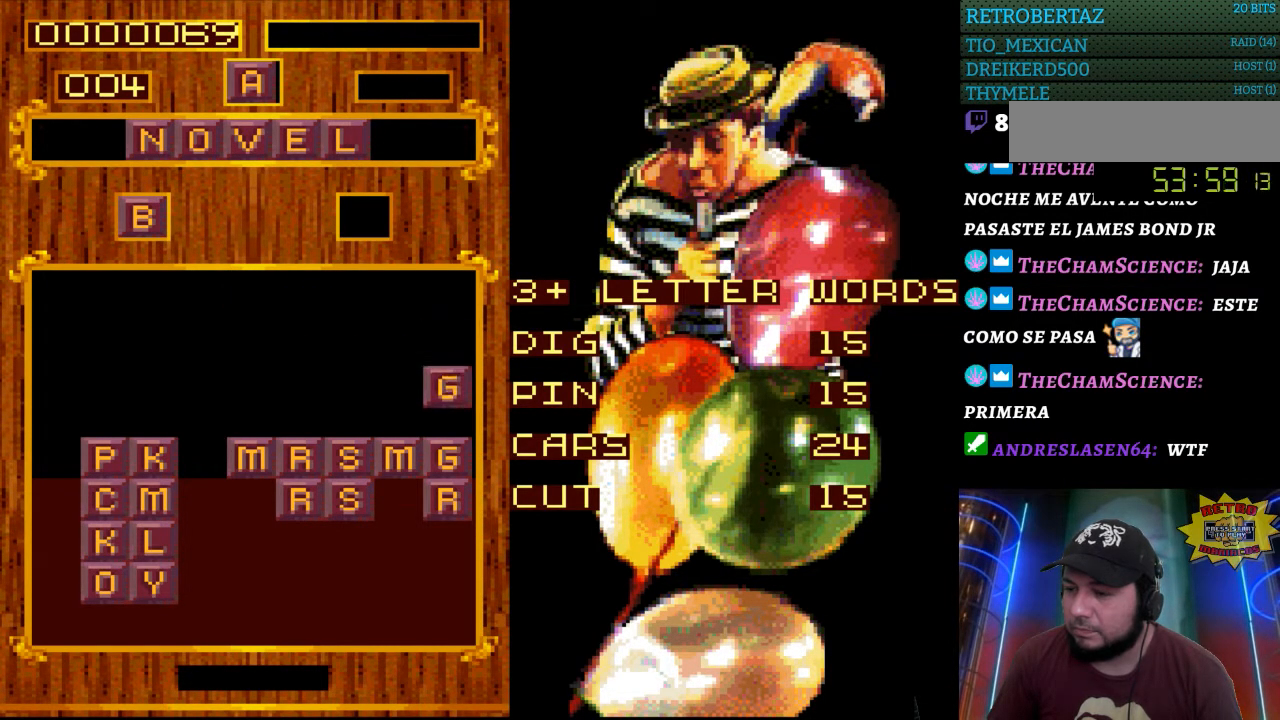
{"buttons": [], "events": [[67, "DPAD_DOWN", "down"], [200, "DPAD_DOWN", "up"]]}
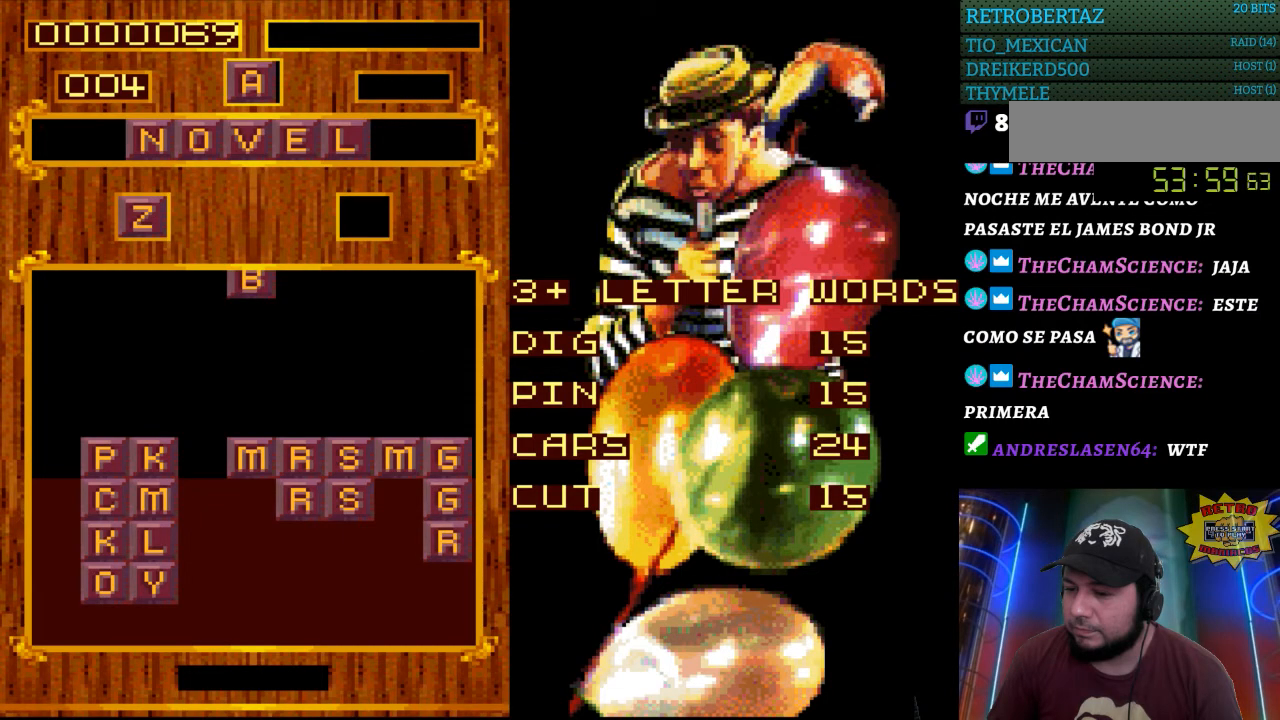
{"buttons": [], "events": []}
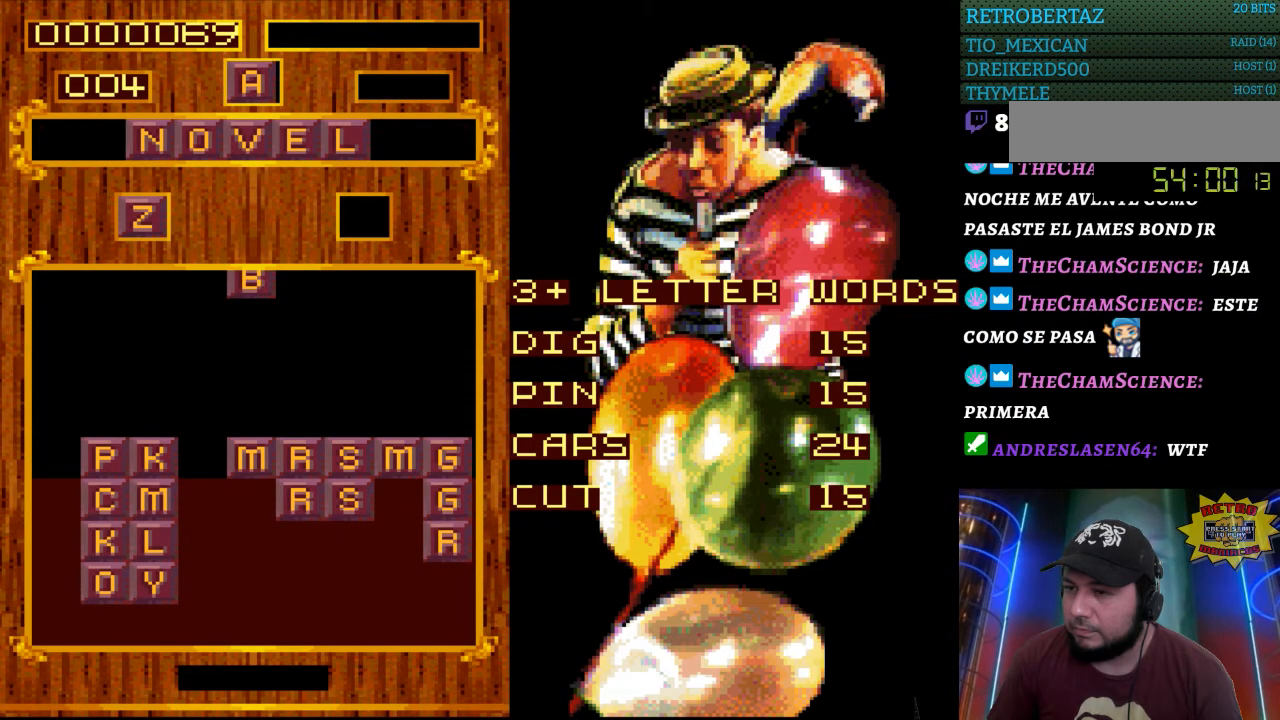
{"buttons": [], "events": []}
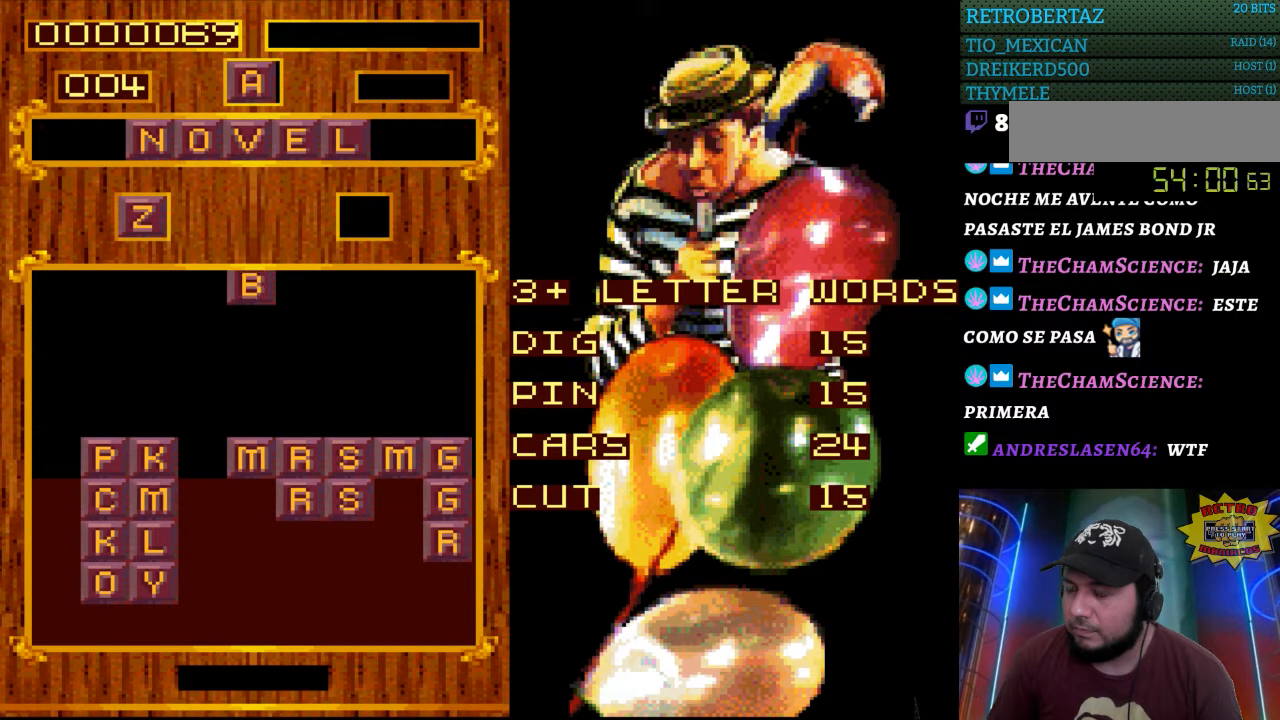
{"buttons": [], "events": []}
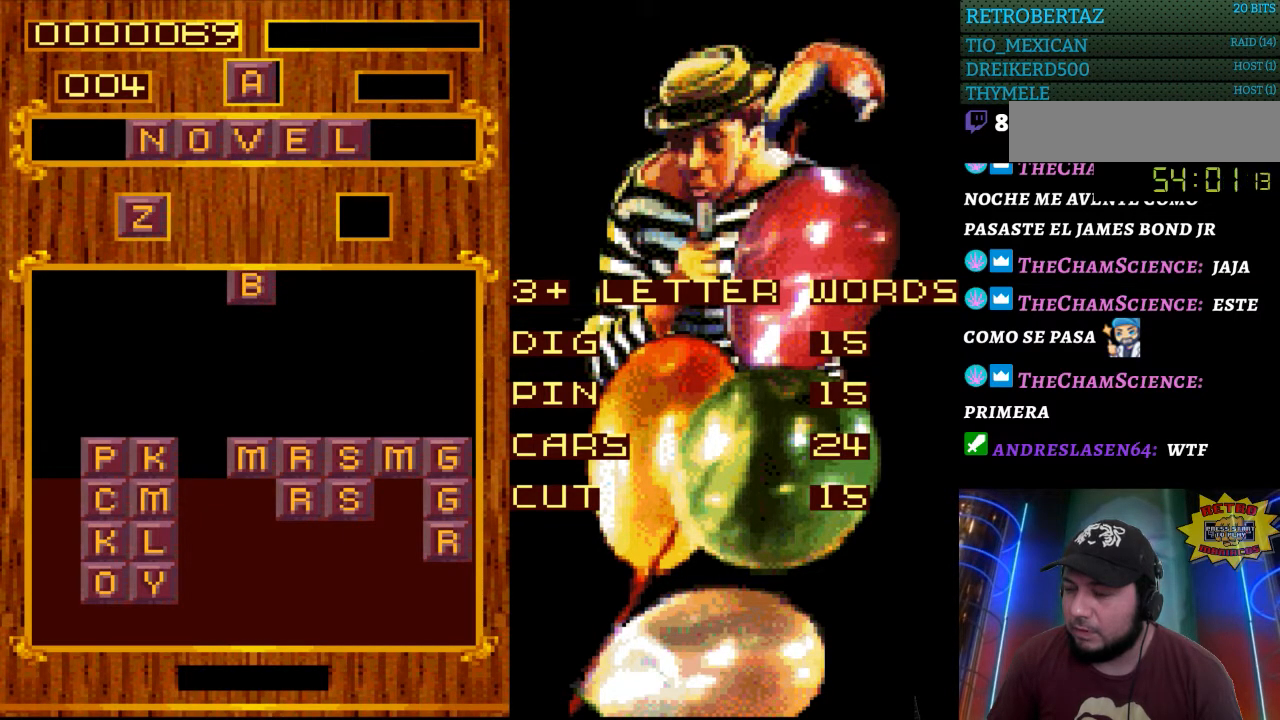
{"buttons": [], "events": []}